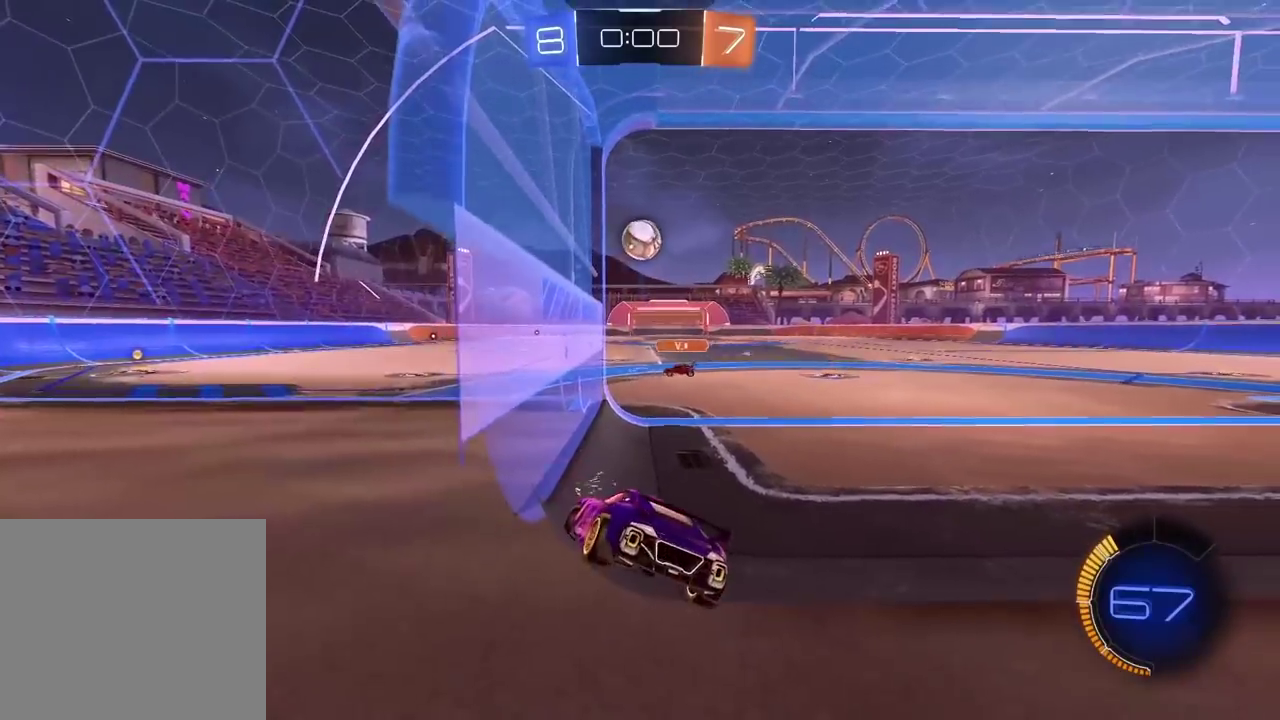
Gameplay with a controller (PlayStation layout); each line is a JSON object with the inputs held at the frame after it. "events" lists button and stick changes between this image and that frame as [ms after this image, input, new state], when the widget could be followed in between. Not read: R1.
{"buttons": ["R2"], "left_stick": "center", "right_stick": "center", "events": [[267, "left_stick", "center"]]}
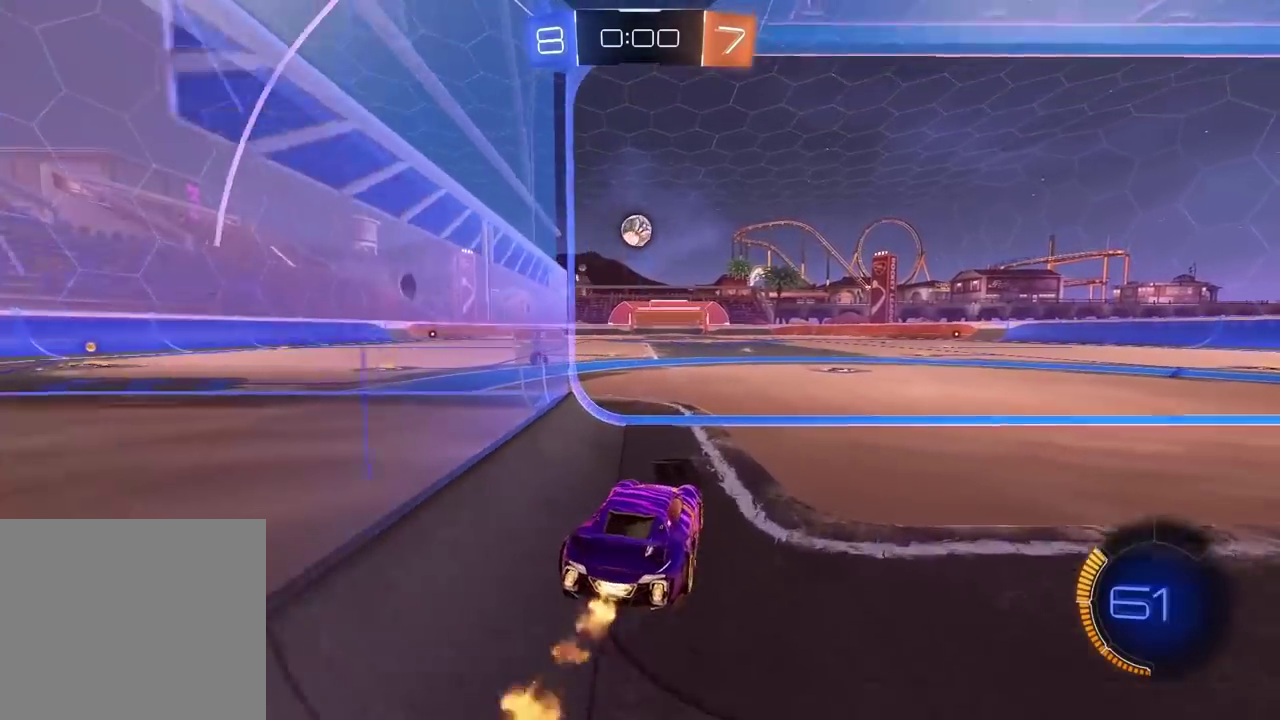
{"buttons": ["CROSS", "R2"], "left_stick": "up", "right_stick": "center", "events": [[67, "left_stick", "left"], [117, "left_stick", "center"], [283, "CROSS", "down"], [317, "left_stick", "up"]]}
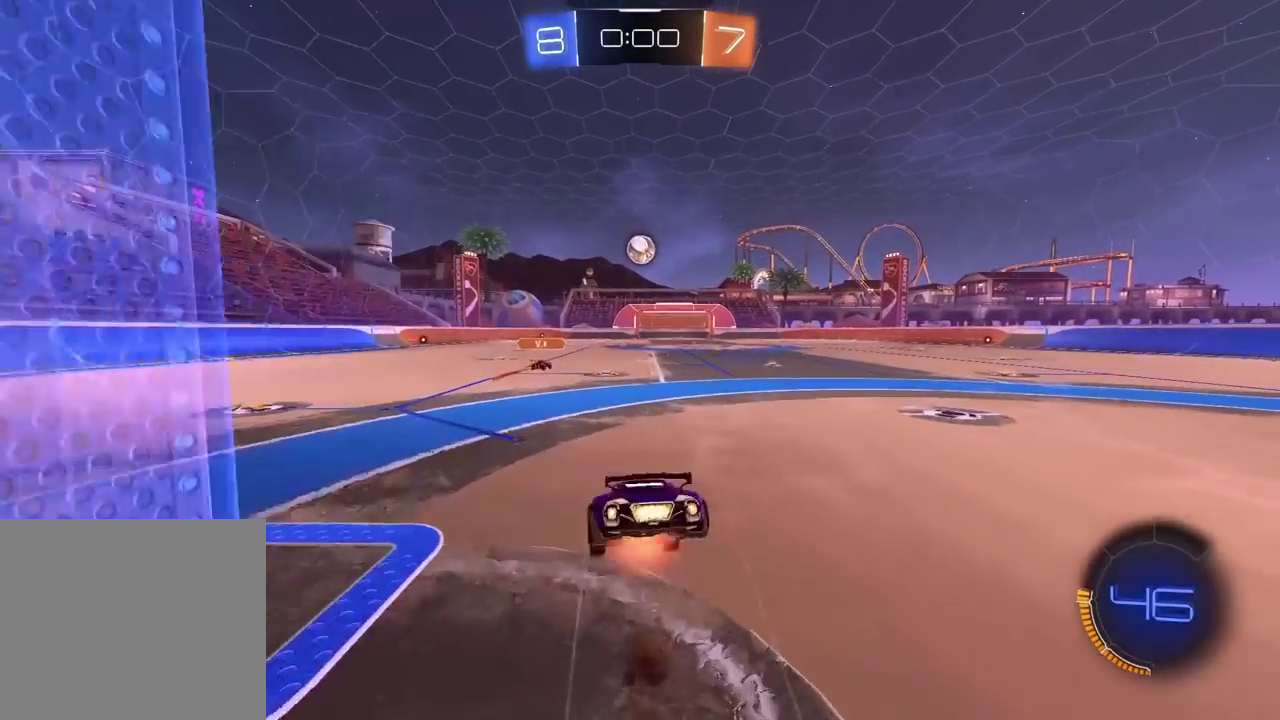
{"buttons": ["R2"], "left_stick": "center", "right_stick": "center", "events": [[50, "CROSS", "up"], [100, "left_stick", "center"]]}
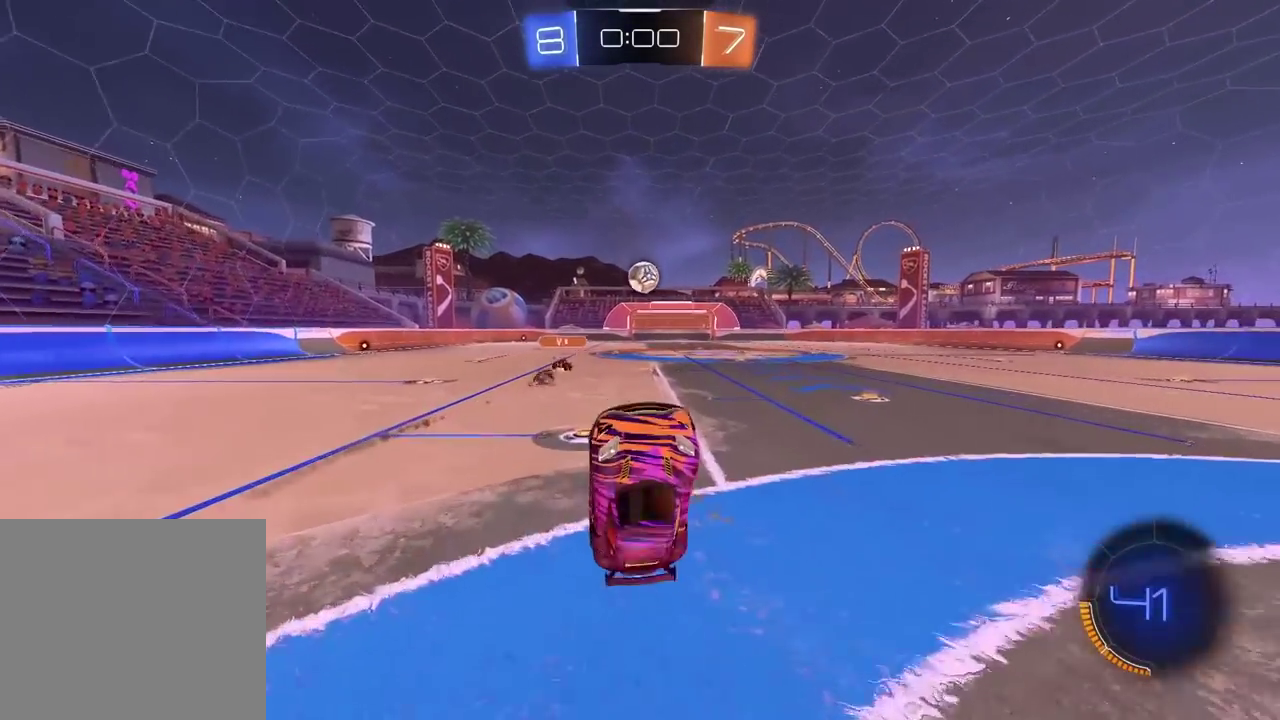
{"buttons": ["R2"], "left_stick": "right", "right_stick": "center", "events": [[483, "left_stick", "right"]]}
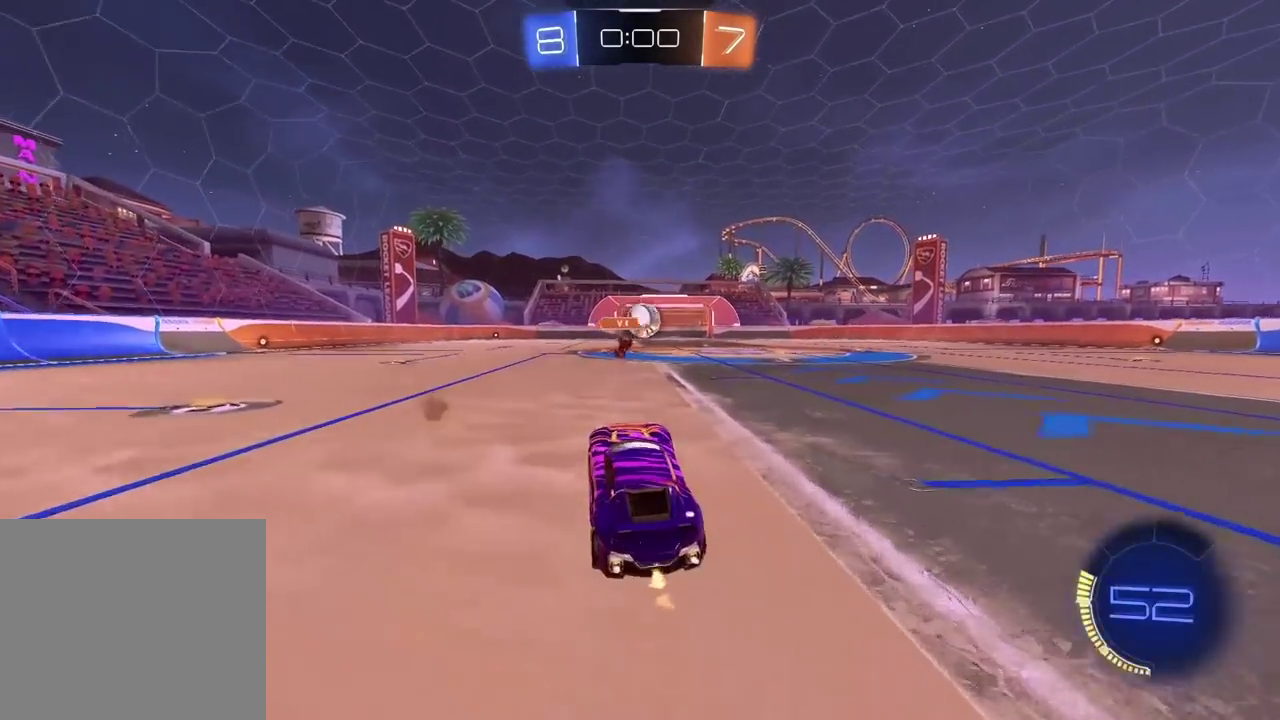
{"buttons": [], "left_stick": "center", "right_stick": "center", "events": [[117, "left_stick", "center"], [250, "R2", "up"]]}
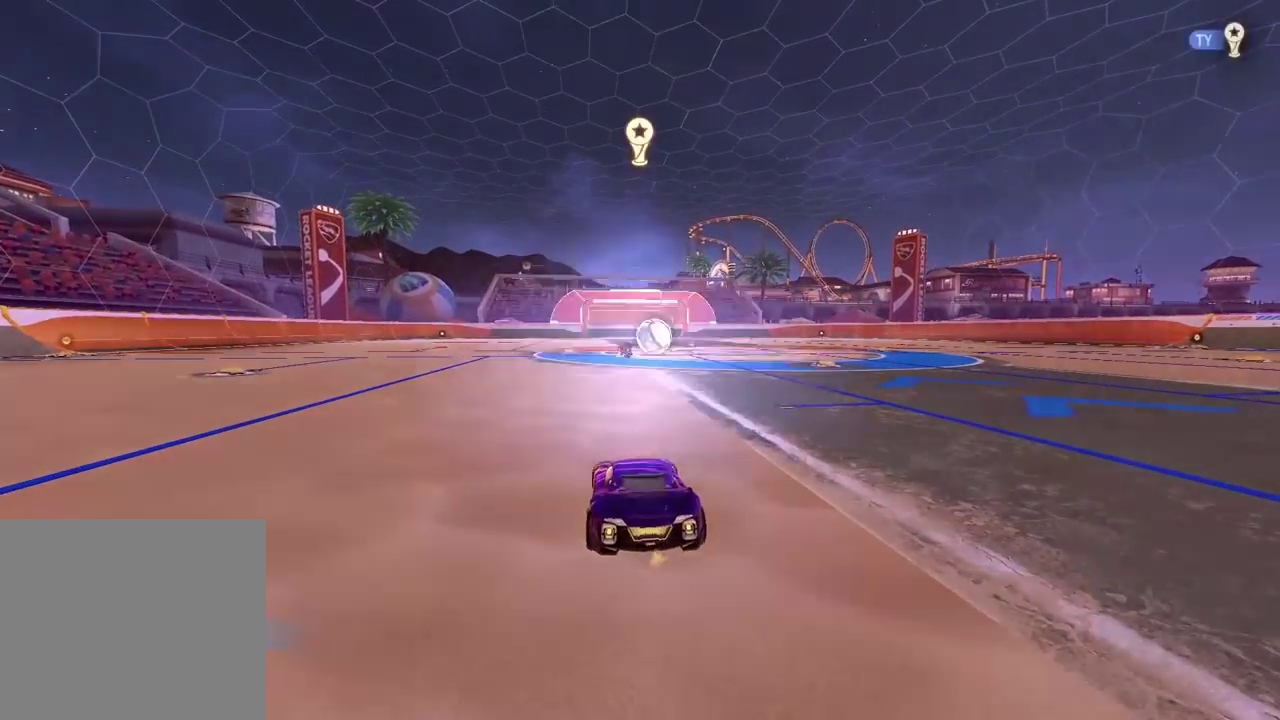
{"buttons": [], "left_stick": "center", "right_stick": "center", "events": []}
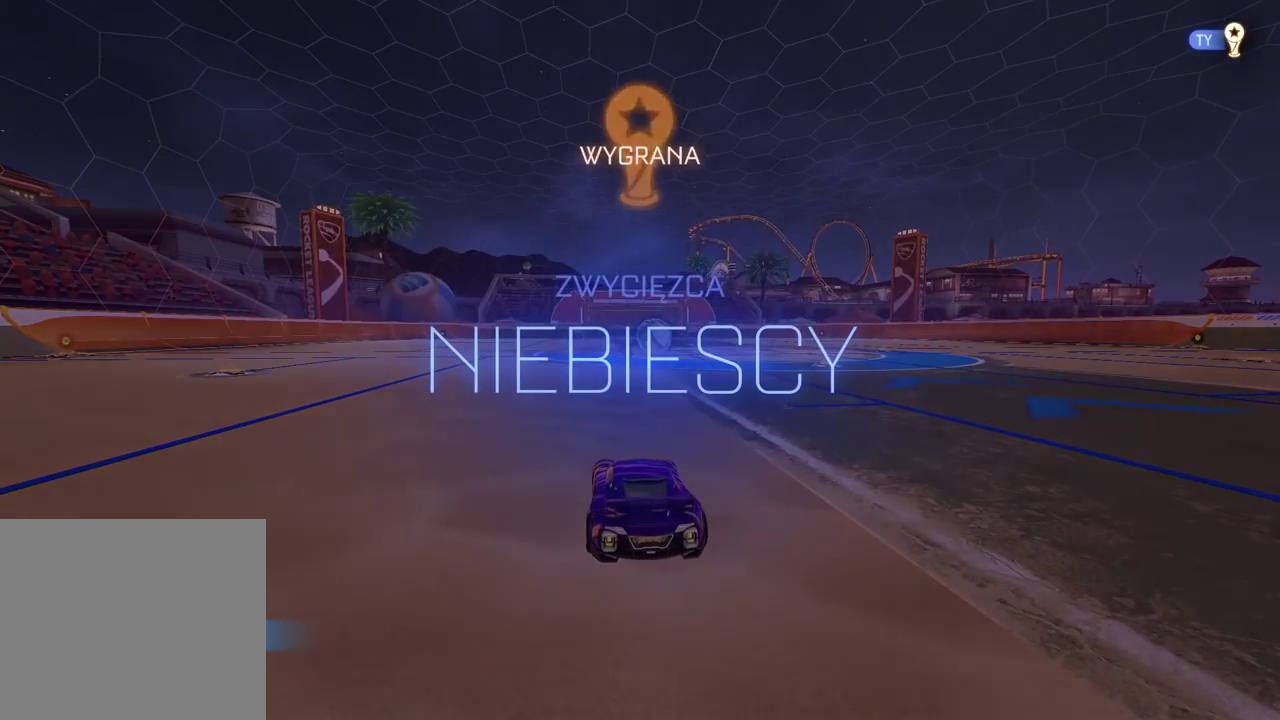
{"buttons": [], "left_stick": "center", "right_stick": "center", "events": []}
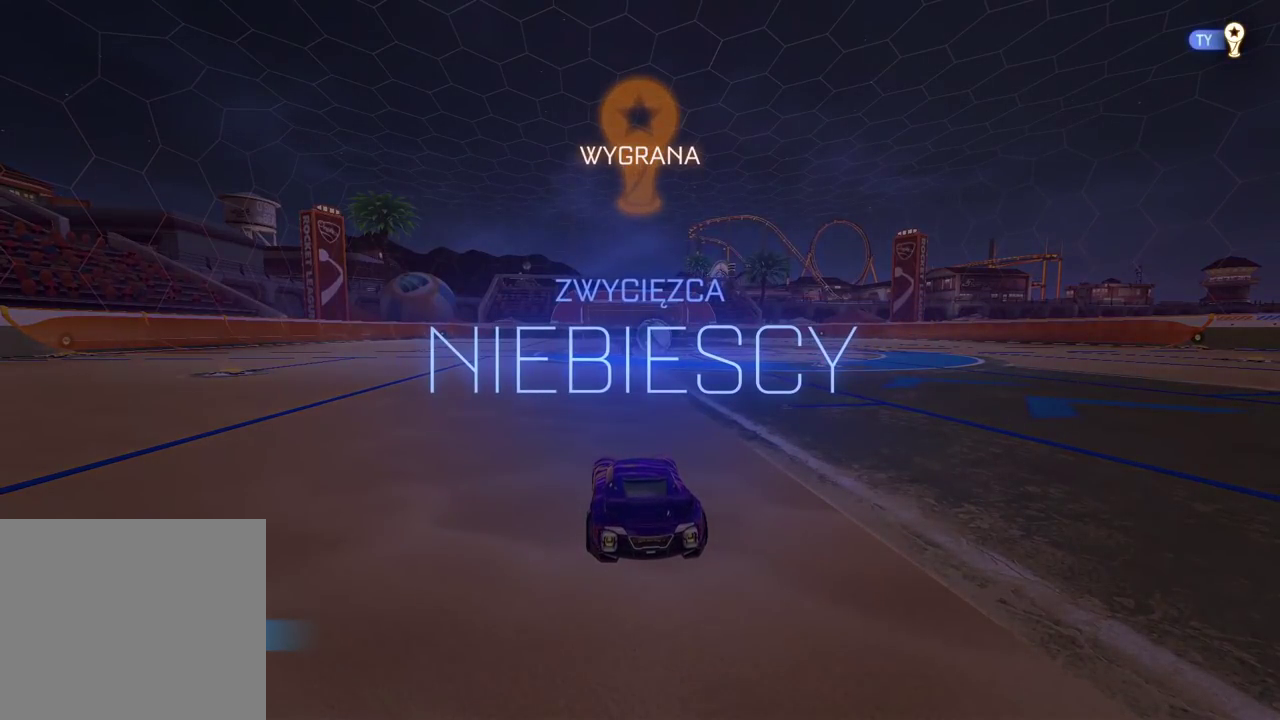
{"buttons": [], "left_stick": "center", "right_stick": "center", "events": []}
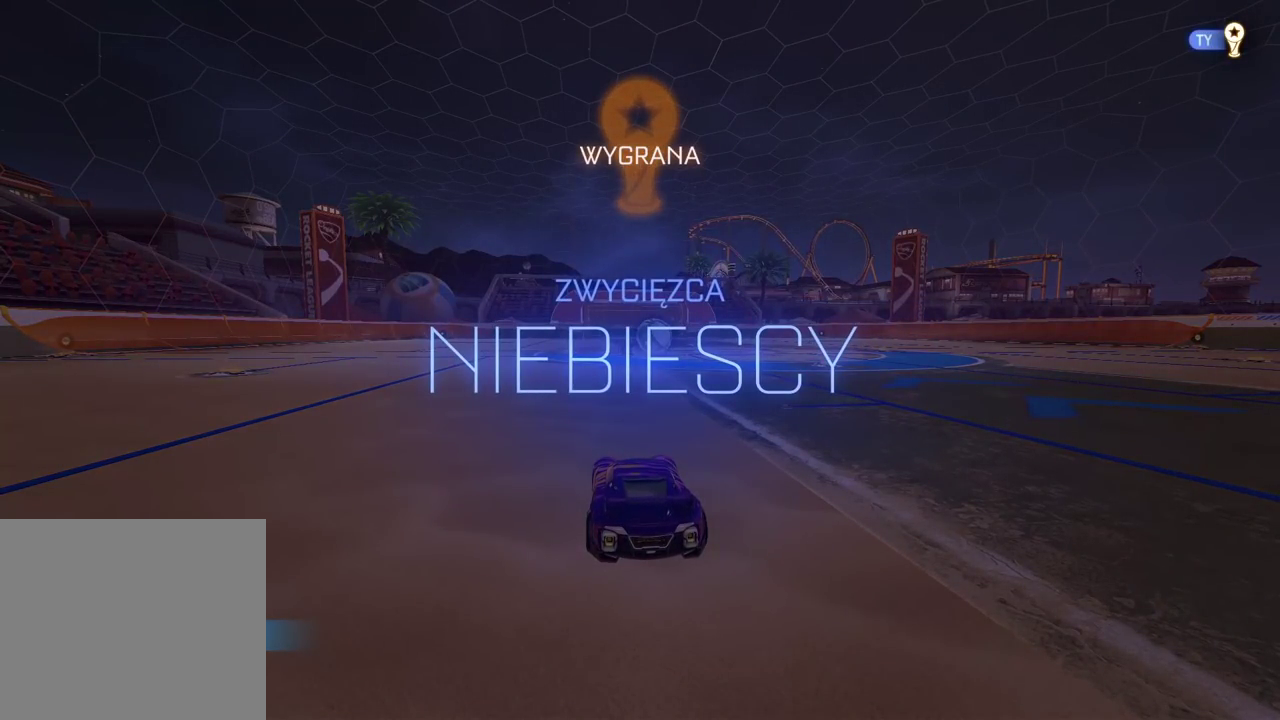
{"buttons": [], "left_stick": "center", "right_stick": "center", "events": []}
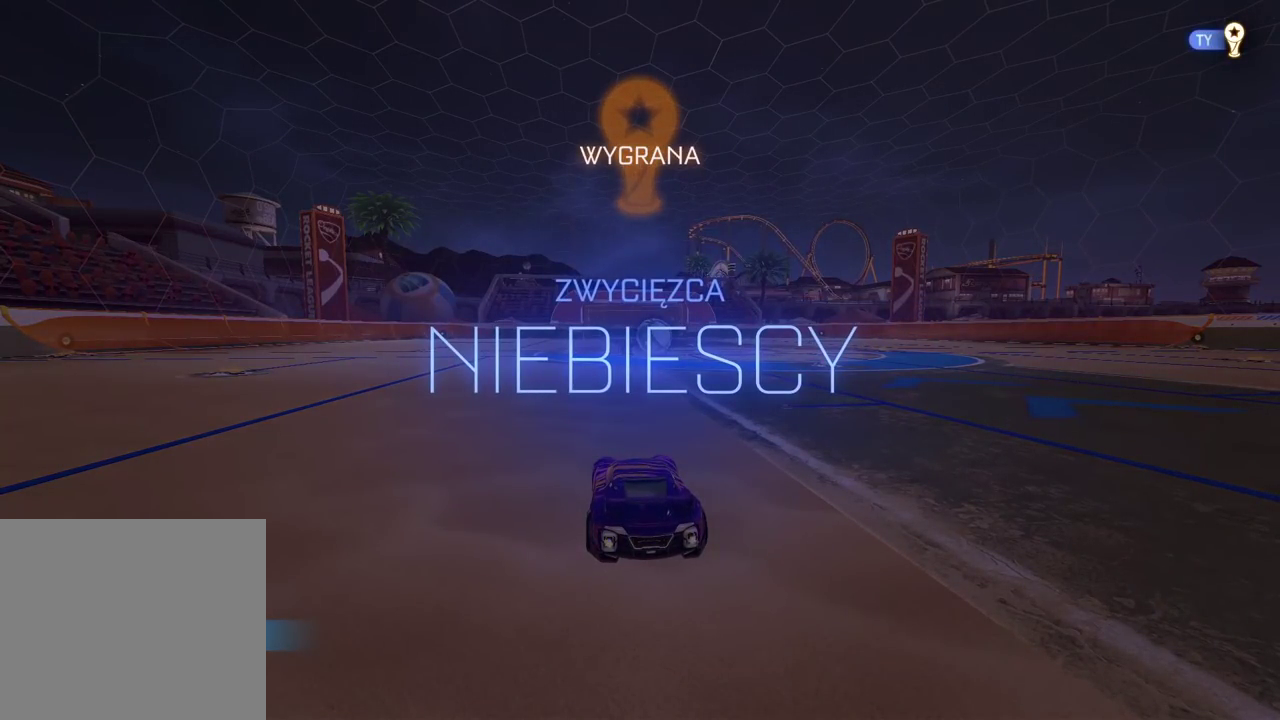
{"buttons": [], "left_stick": "center", "right_stick": "center", "events": []}
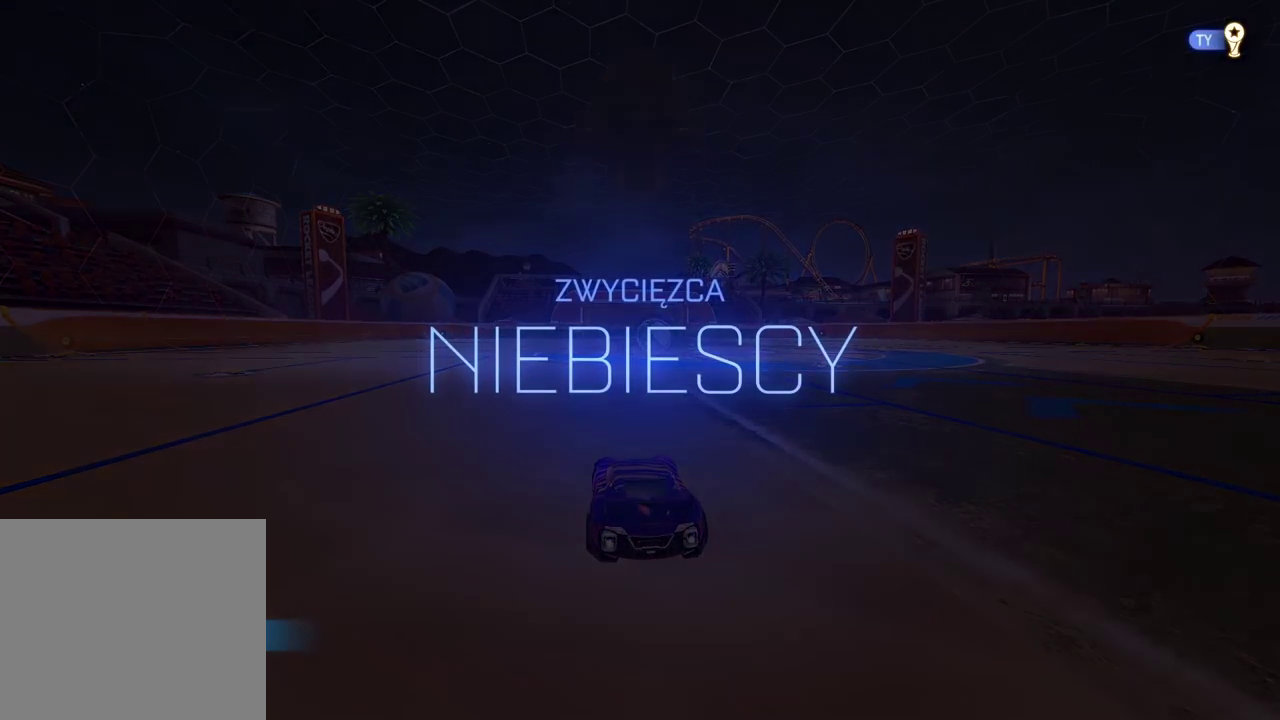
{"buttons": [], "left_stick": "center", "right_stick": "center", "events": []}
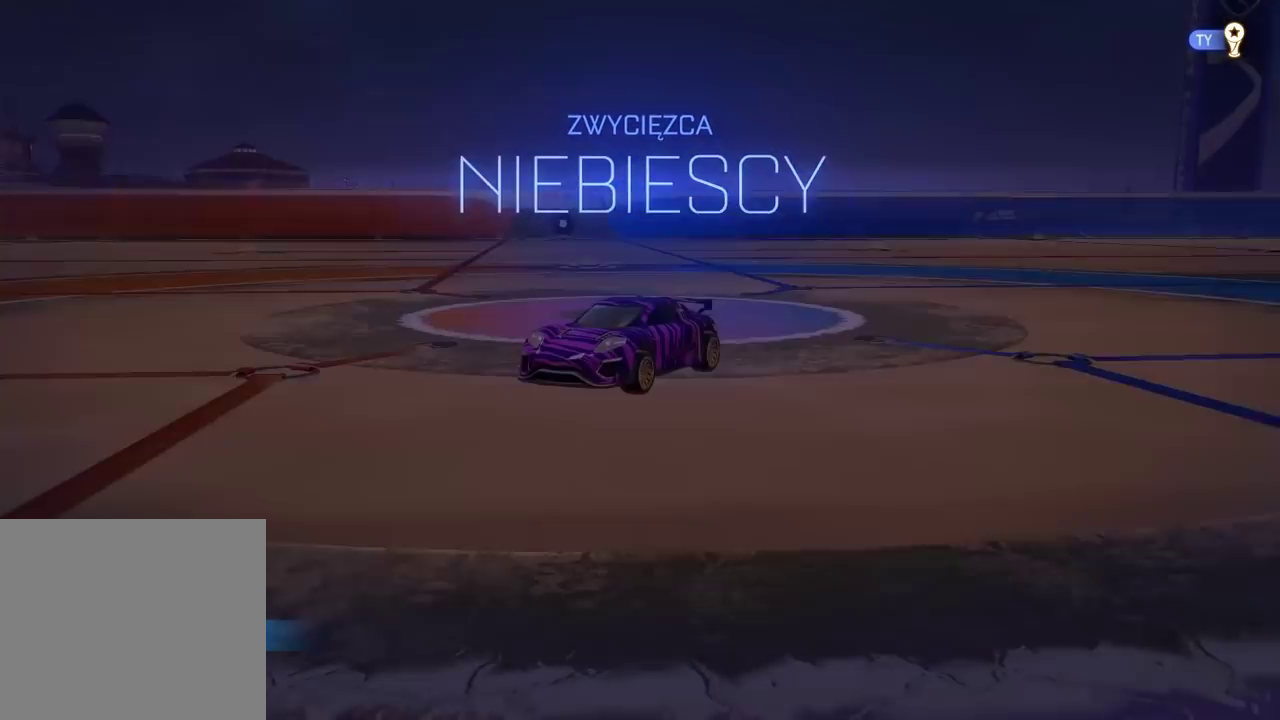
{"buttons": ["TRIANGLE", "R2"], "left_stick": "right", "right_stick": "center", "events": [[417, "R2", "down"], [467, "TRIANGLE", "down"], [500, "left_stick", "right"]]}
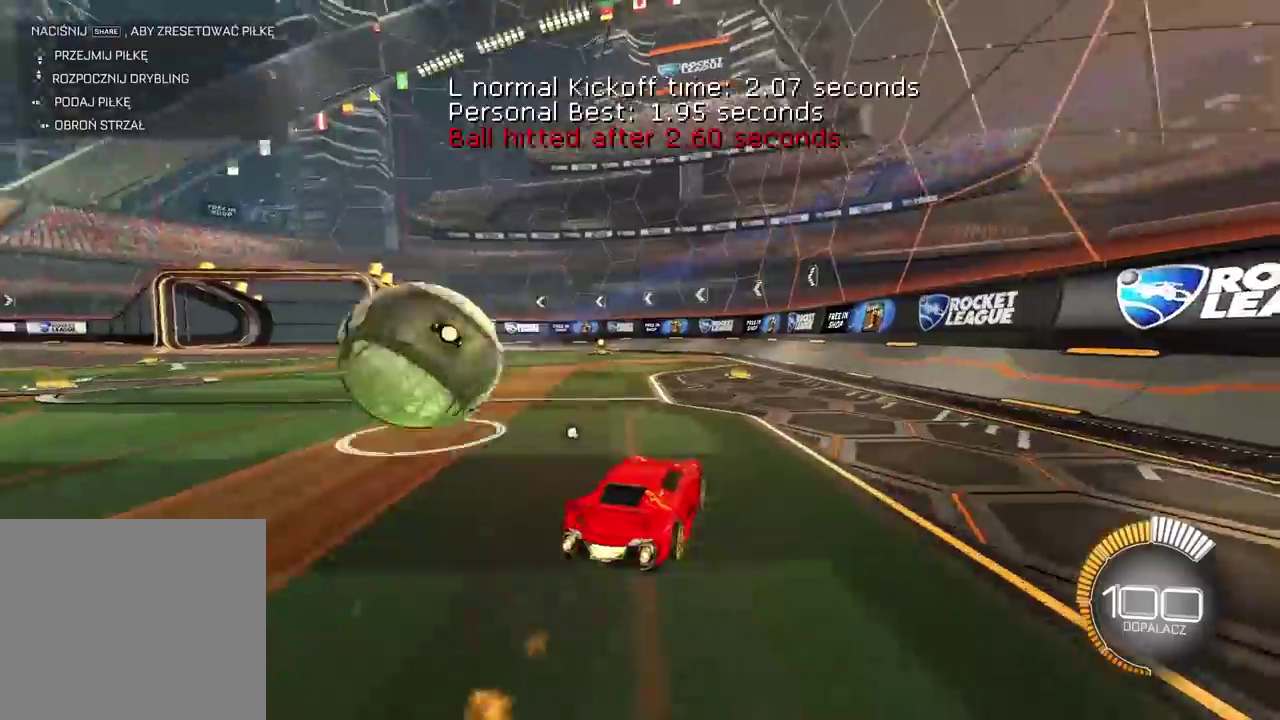
{"buttons": ["R2"], "left_stick": "left", "right_stick": "center", "events": [[50, "left_stick", "center"], [100, "TRIANGLE", "up"], [217, "left_stick", "left"], [317, "TRIANGLE", "down"], [433, "TRIANGLE", "up"]]}
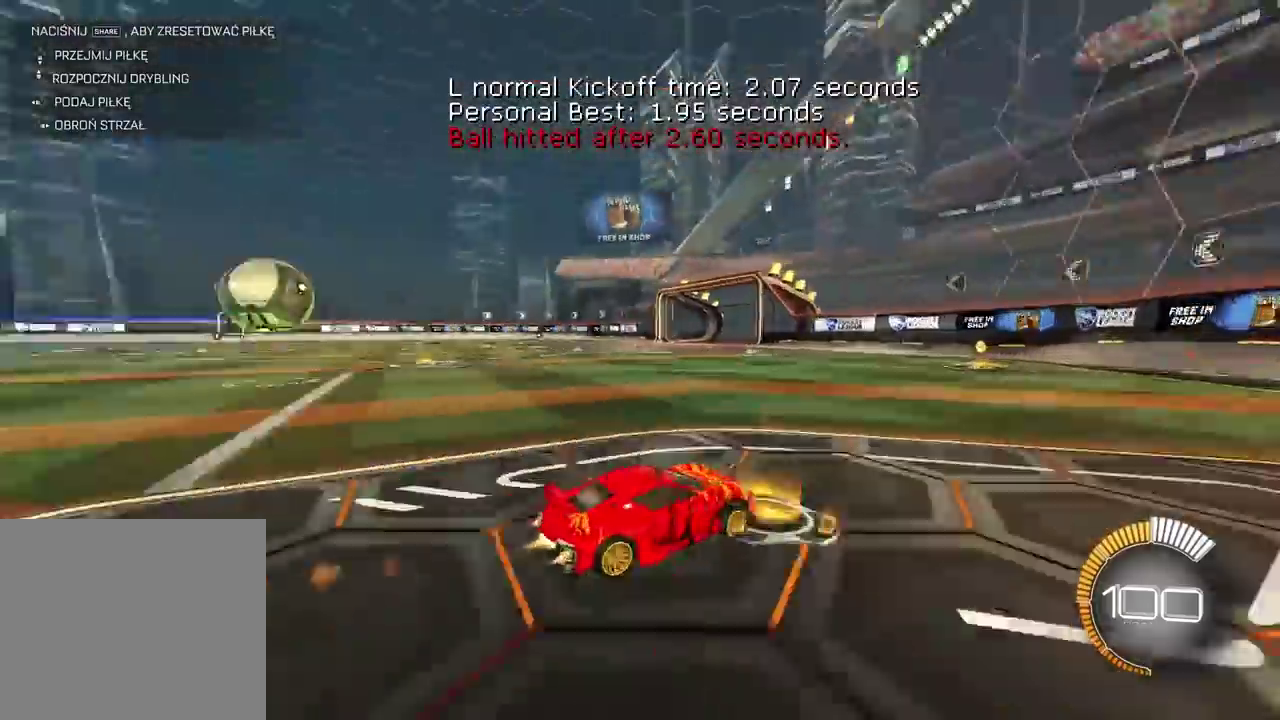
{"buttons": ["R2"], "left_stick": "left", "right_stick": "center"}
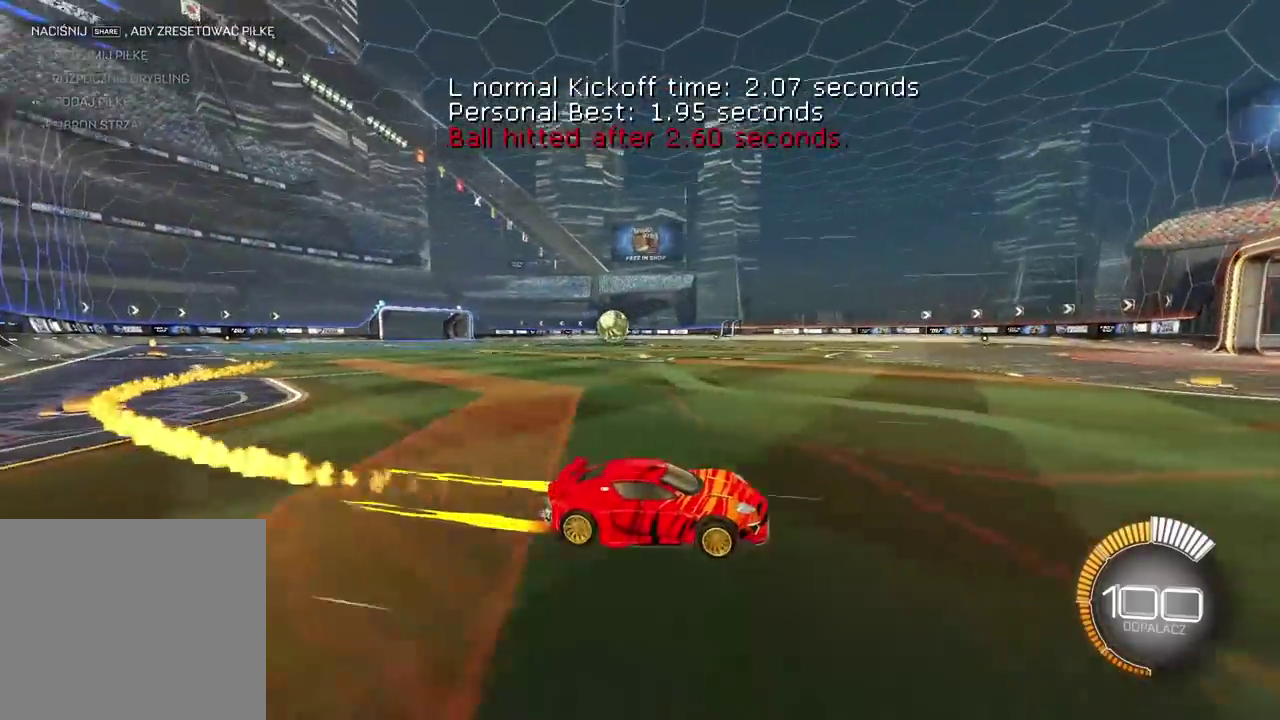
{"buttons": [], "left_stick": "left", "right_stick": "center"}
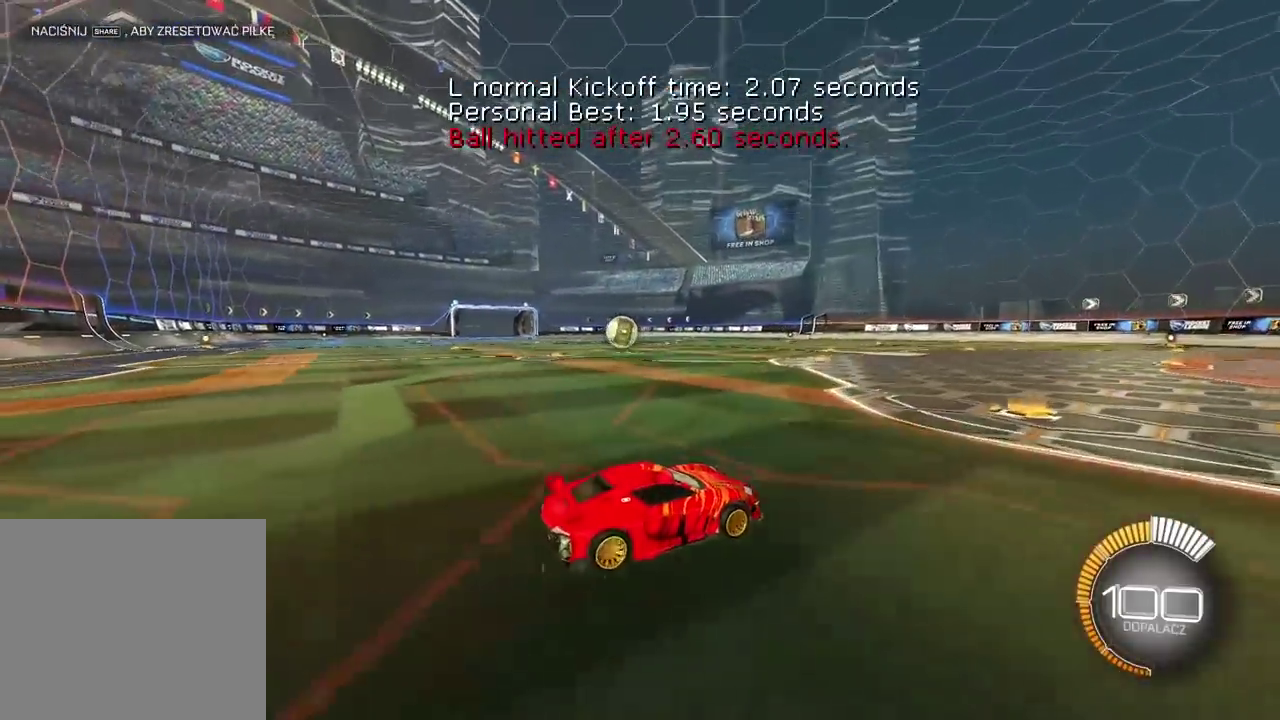
{"buttons": ["R2"], "left_stick": "center", "right_stick": "center", "events": [[150, "R2", "down"], [350, "left_stick", "center"]]}
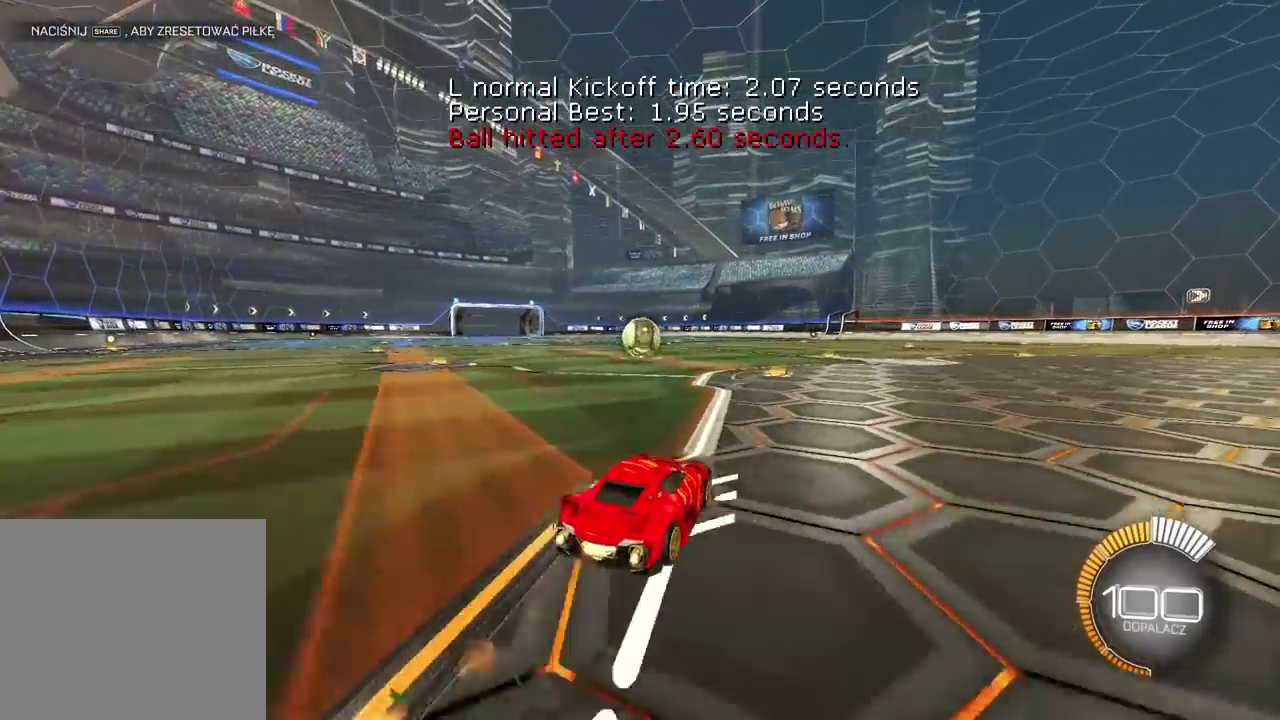
{"buttons": ["R2"], "left_stick": "center", "right_stick": "center", "events": []}
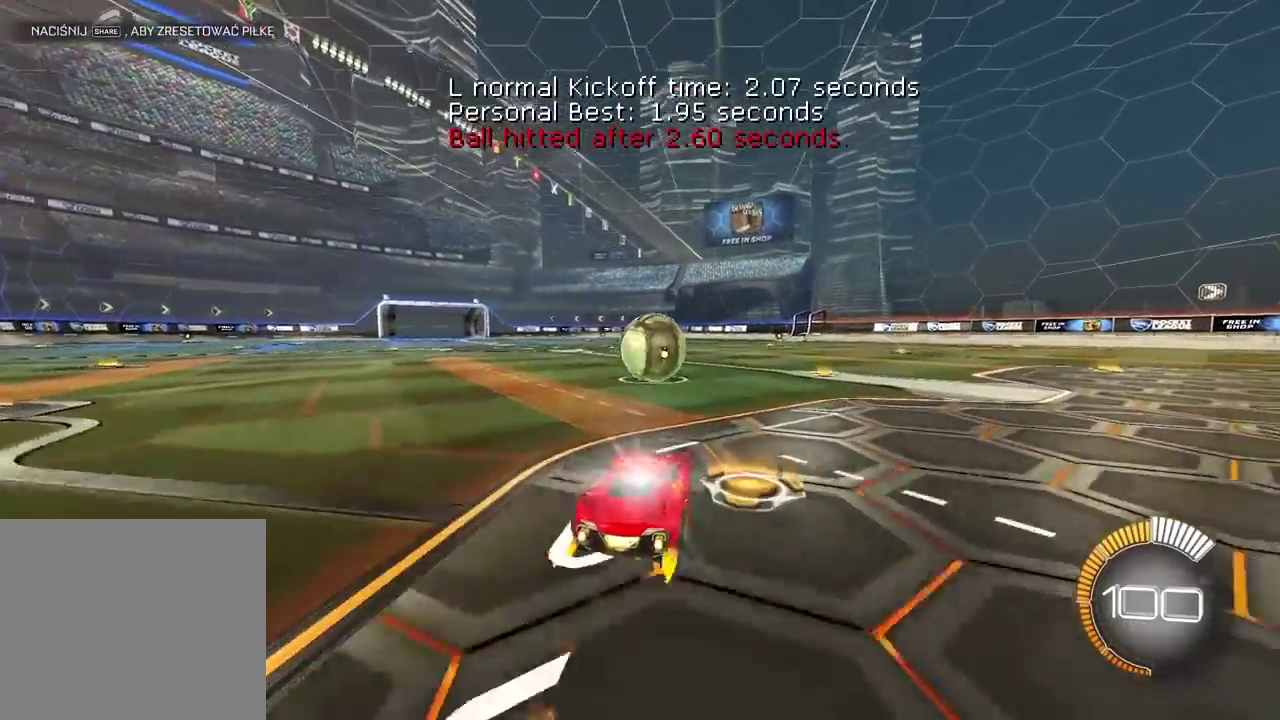
{"buttons": ["R2"], "left_stick": "center", "right_stick": "center", "events": [[100, "left_stick", "right"], [350, "left_stick", "center"]]}
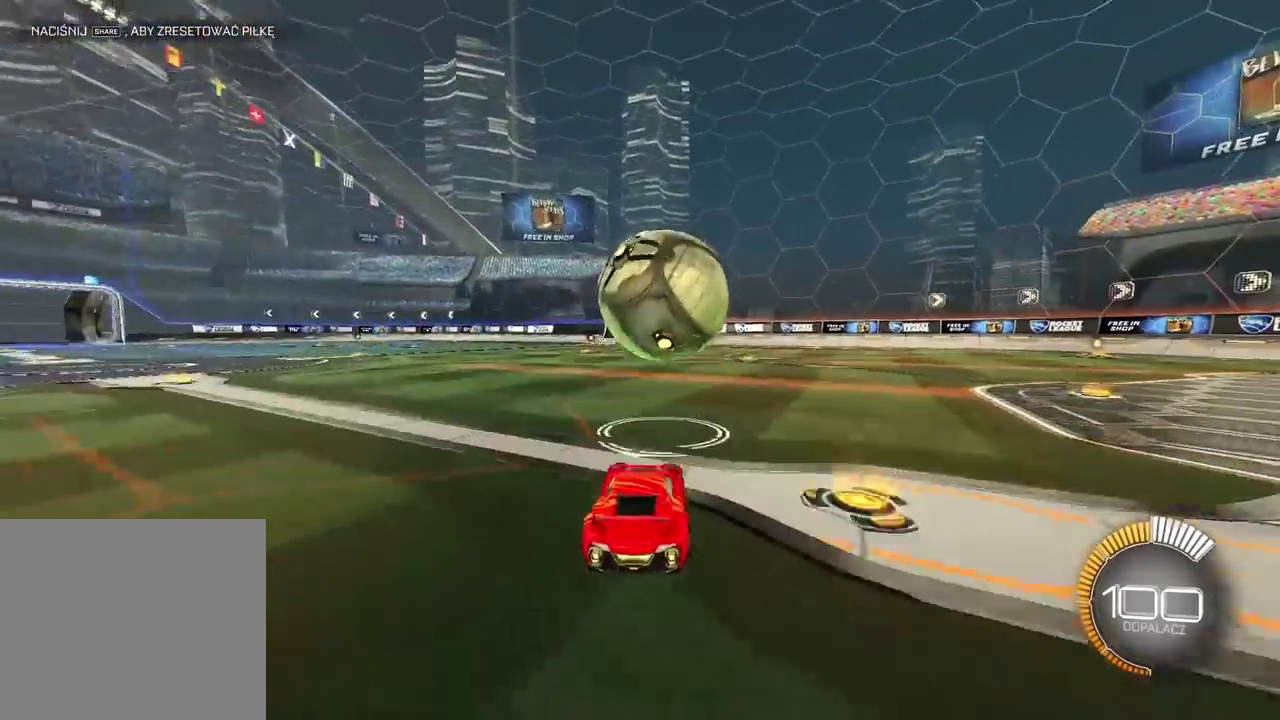
{"buttons": ["R2"], "left_stick": "center", "right_stick": "center", "events": [[83, "R2", "up"], [83, "left_stick", "right"], [333, "left_stick", "center"], [383, "R2", "down"]]}
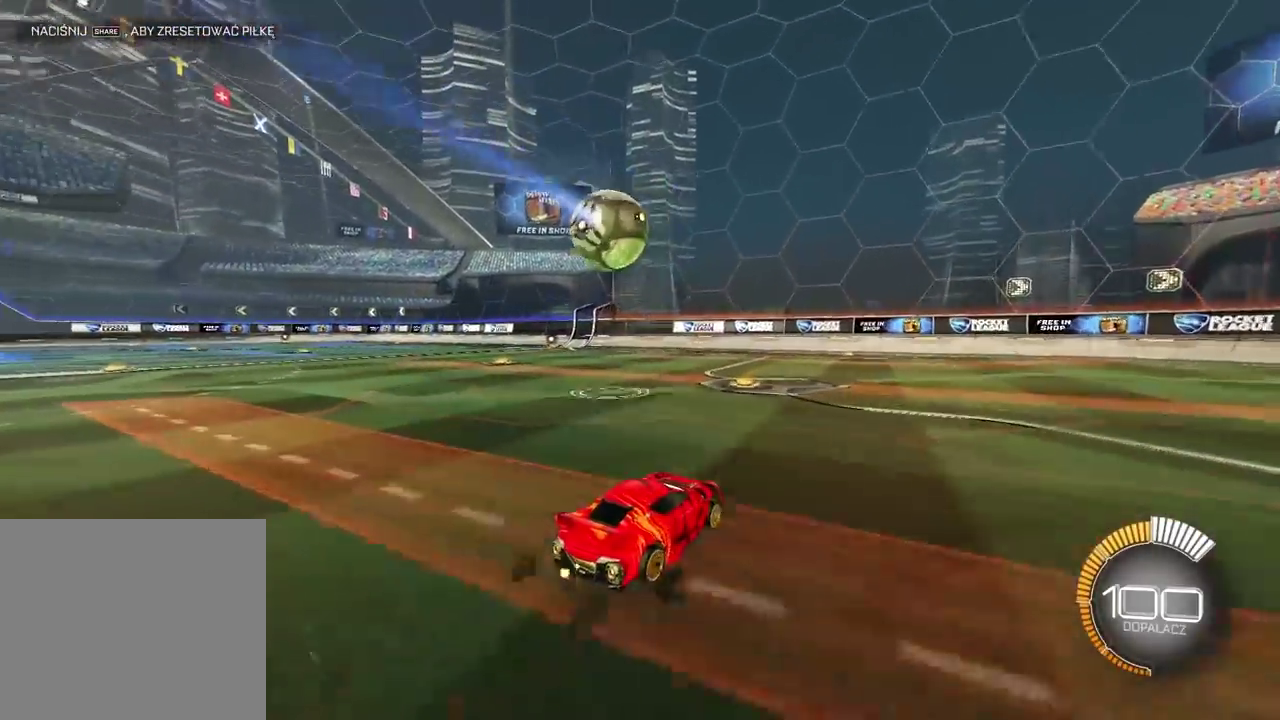
{"buttons": [], "left_stick": "left", "right_stick": "center", "events": [[100, "left_stick", "left"], [467, "R2", "up"]]}
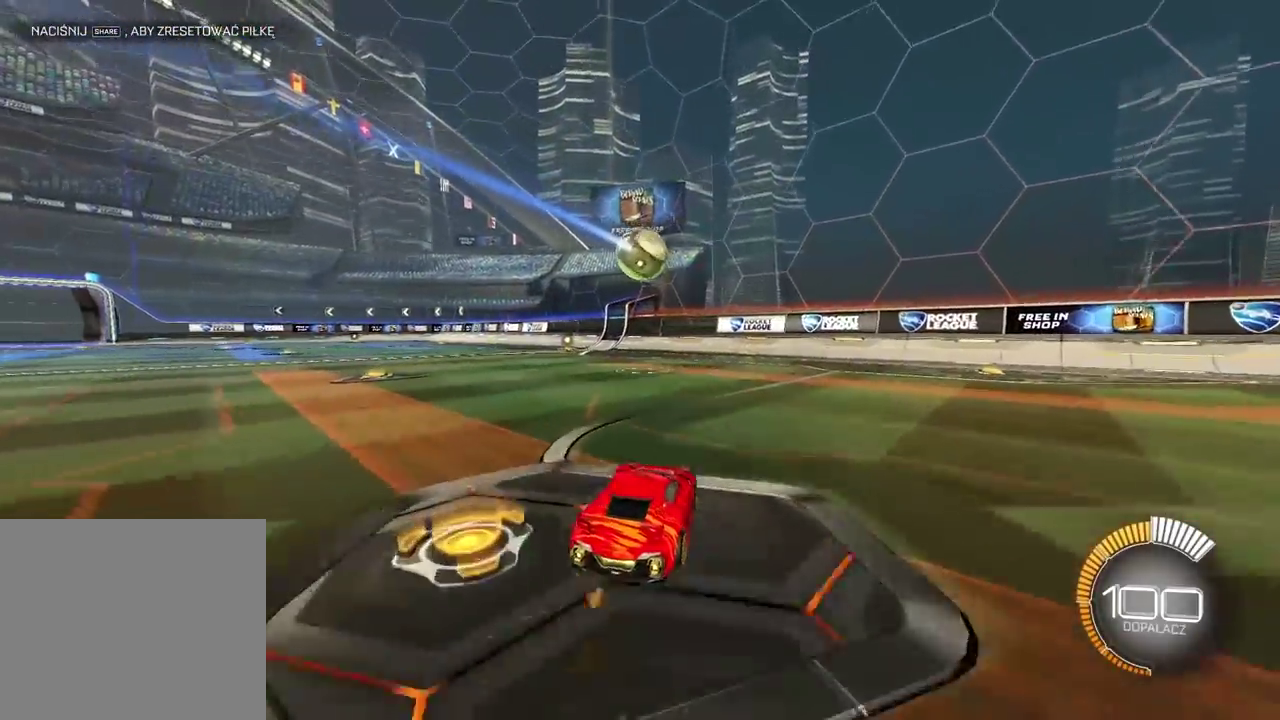
{"buttons": ["R2"], "left_stick": "center", "right_stick": "center", "events": [[83, "L2", "down"], [217, "L2", "up"], [267, "left_stick", "center"], [283, "R2", "down"]]}
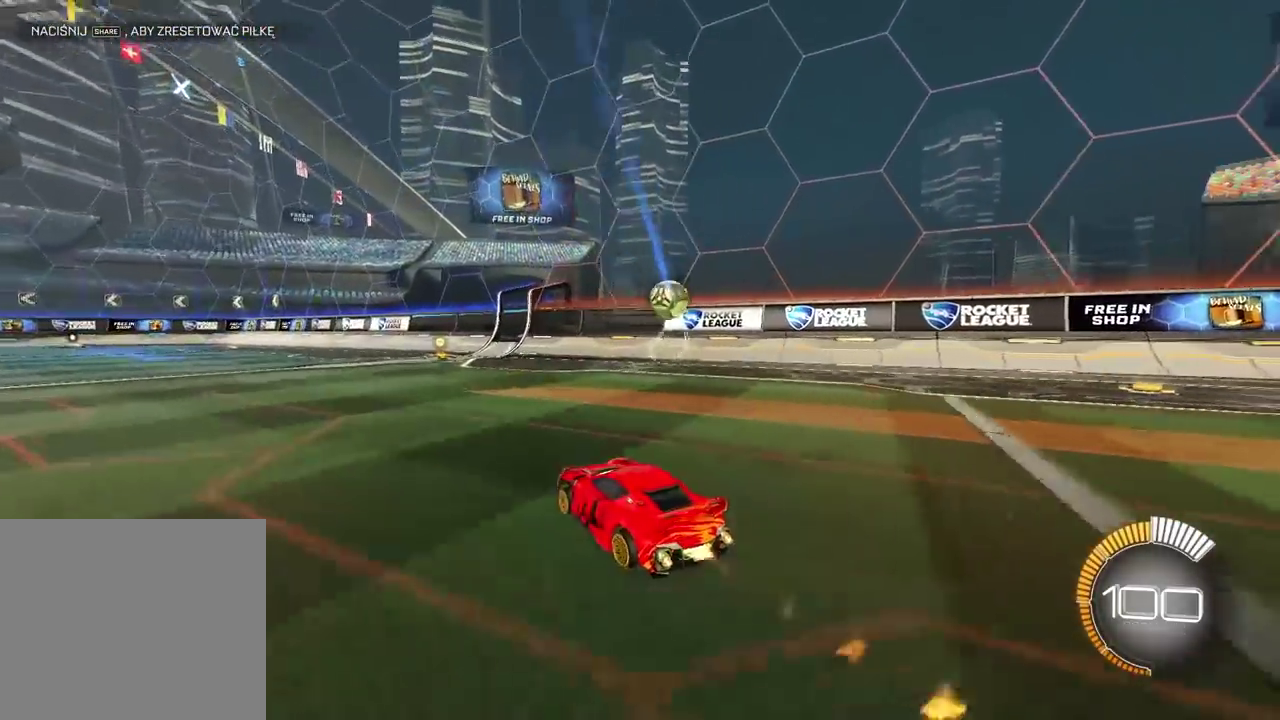
{"buttons": ["R2"], "left_stick": "center", "right_stick": "center", "events": [[183, "left_stick", "right"], [267, "left_stick", "center"]]}
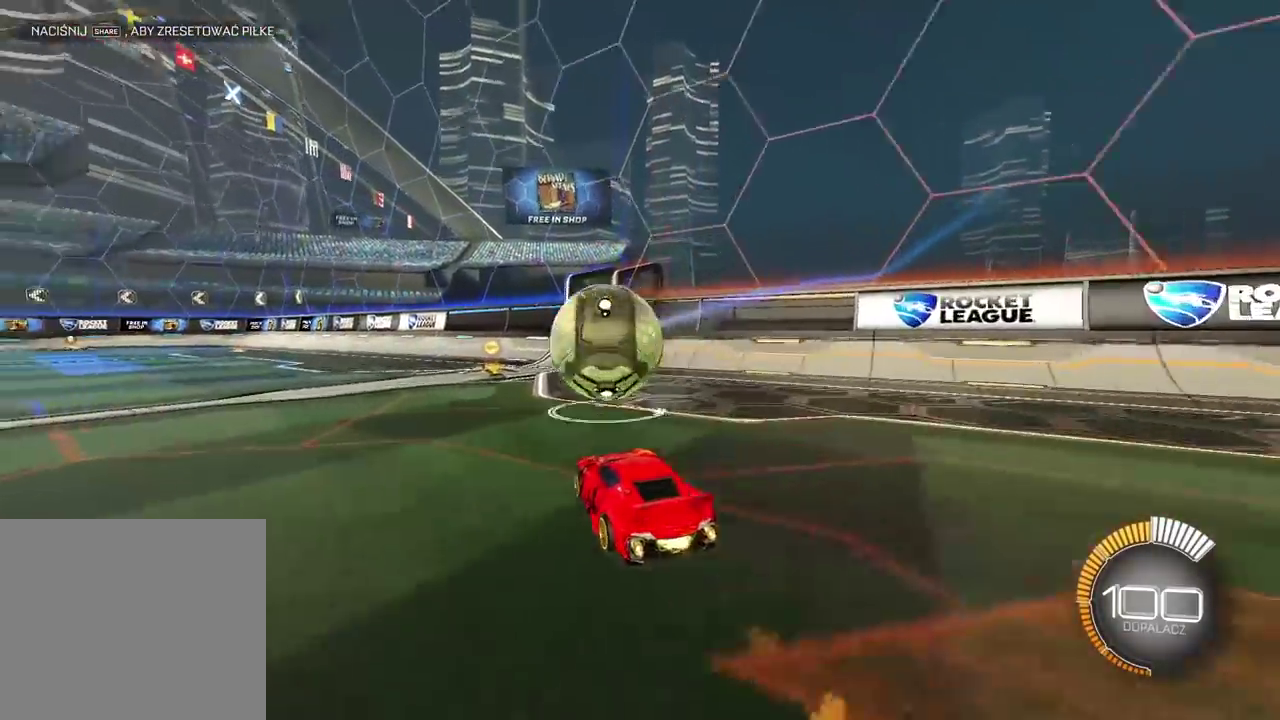
{"buttons": ["L1"], "left_stick": "center", "right_stick": "center", "events": [[183, "TRIANGLE", "down"], [317, "TRIANGLE", "up"], [417, "R2", "up"], [500, "L1", "down"]]}
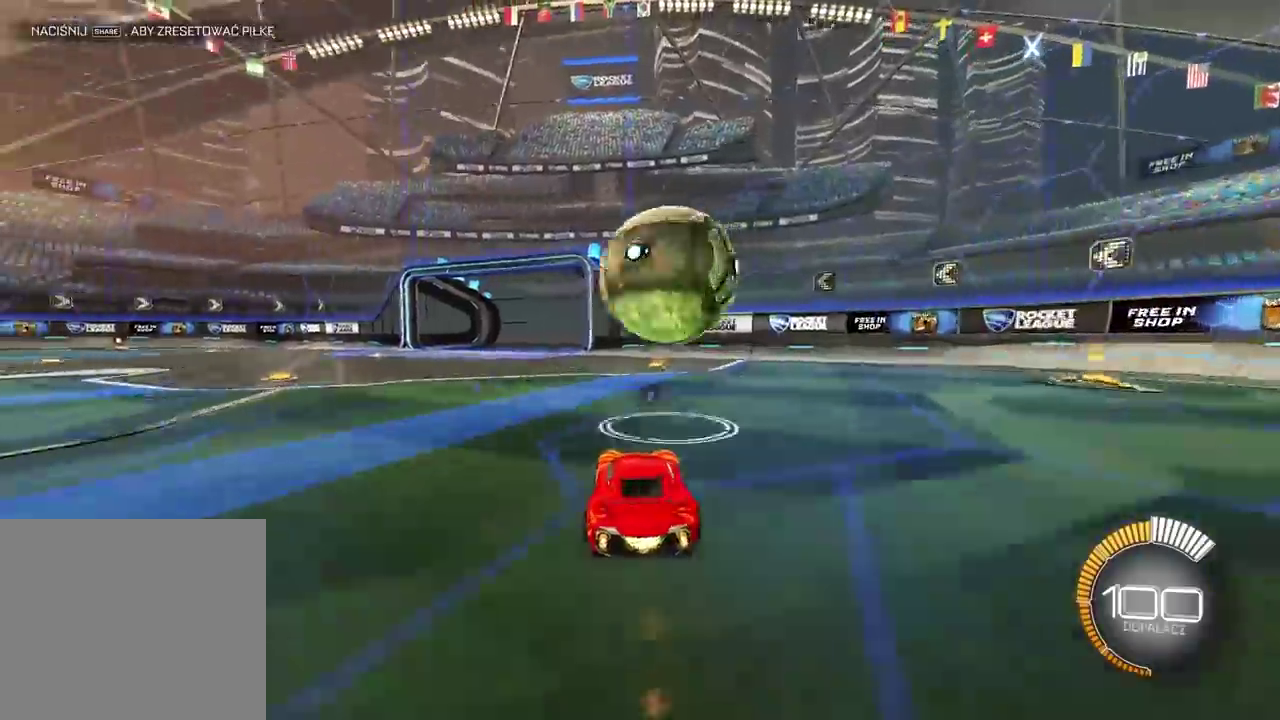
{"buttons": ["R2"], "left_stick": "left", "right_stick": "left", "events": [[167, "right_stick", "left"], [217, "R2", "down"], [217, "left_stick", "down-left"], [283, "L1", "up"], [400, "left_stick", "left"]]}
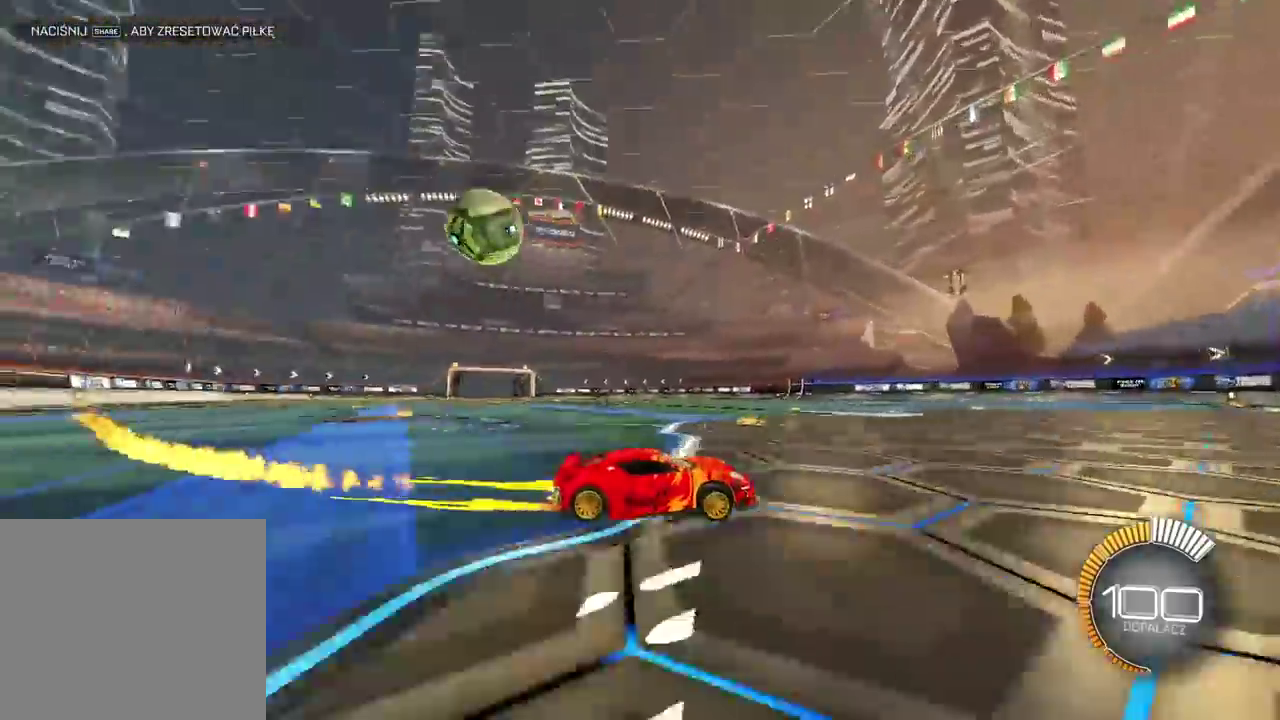
{"buttons": ["R2"], "left_stick": "center", "right_stick": "up-left", "events": [[117, "right_stick", "up-left"], [333, "right_stick", "left"], [400, "left_stick", "center"], [417, "right_stick", "up-left"]]}
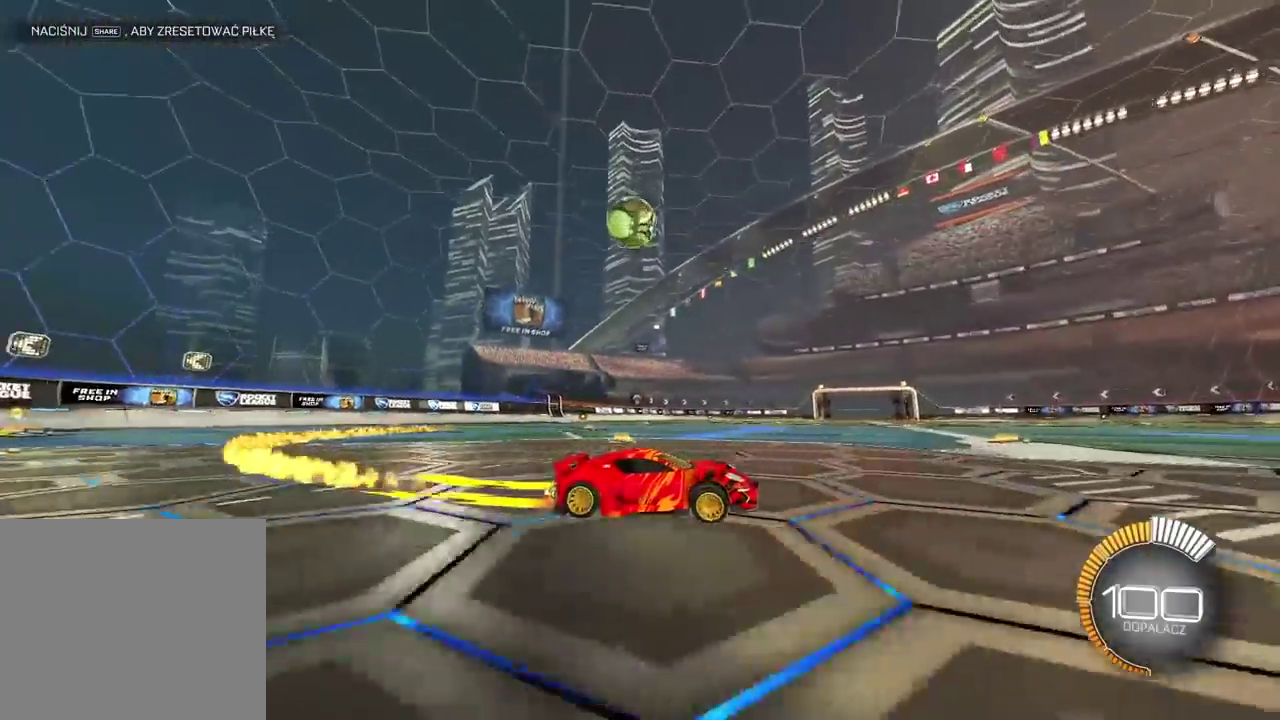
{"buttons": [], "left_stick": "center", "right_stick": "center", "events": [[17, "right_stick", "left"], [67, "right_stick", "up-left"], [133, "left_stick", "right"], [183, "L2", "down"], [233, "left_stick", "up-right"], [300, "R2", "up"], [333, "left_stick", "center"], [333, "right_stick", "left"], [383, "right_stick", "center"], [483, "L2", "up"]]}
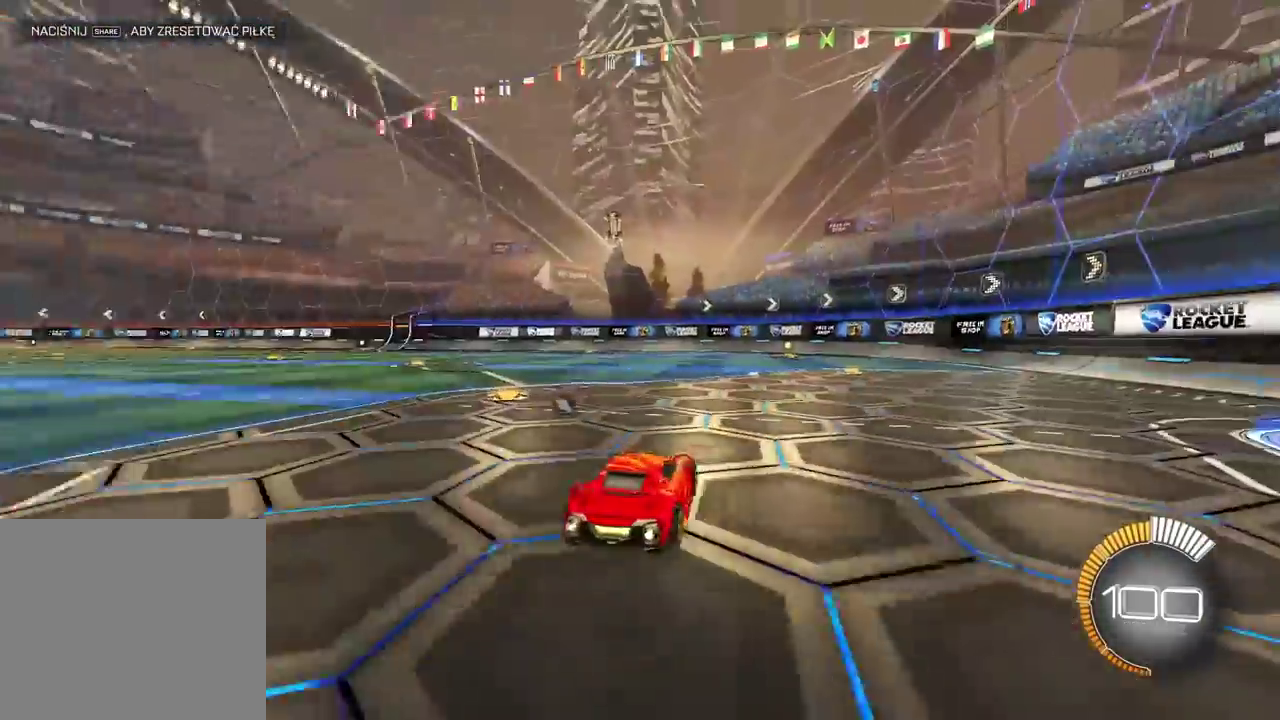
{"buttons": ["R2"], "left_stick": "left", "right_stick": "center", "events": [[17, "left_stick", "left"], [200, "TRIANGLE", "down"], [300, "R2", "down"], [317, "TRIANGLE", "up"]]}
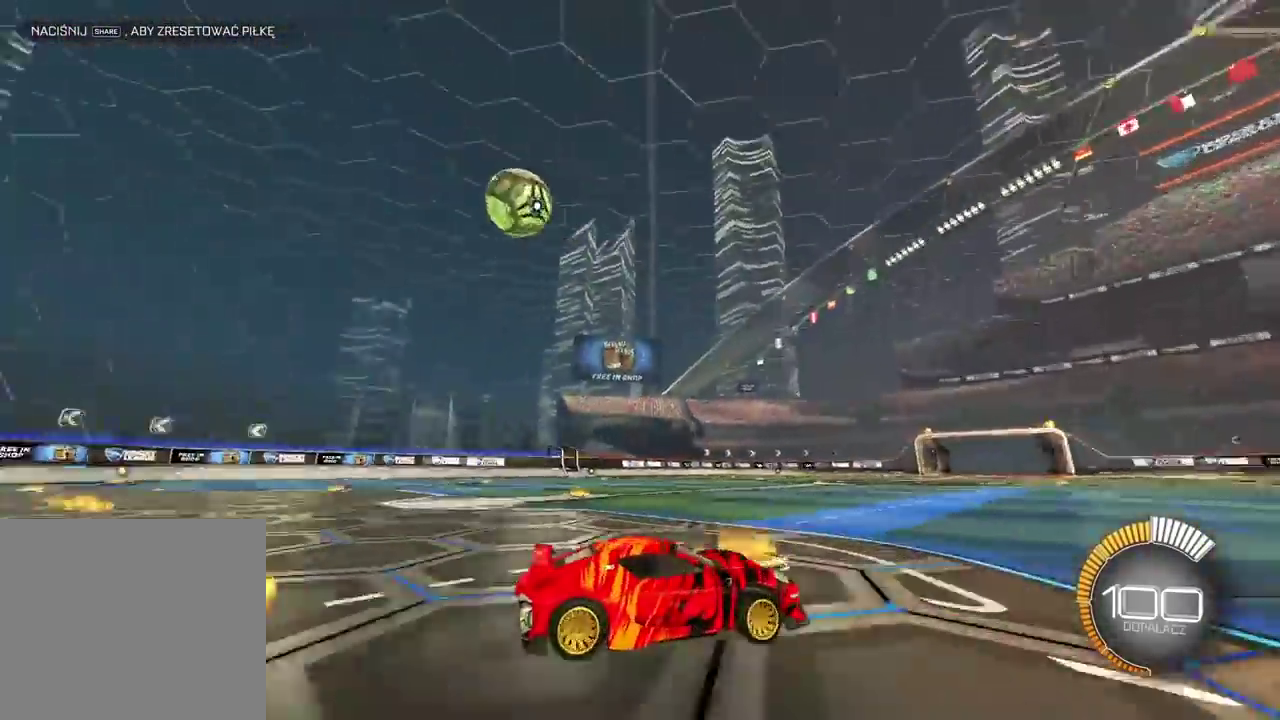
{"buttons": ["L2"], "left_stick": "center", "right_stick": "center", "events": [[50, "R2", "up"], [67, "left_stick", "center"], [233, "L2", "down"]]}
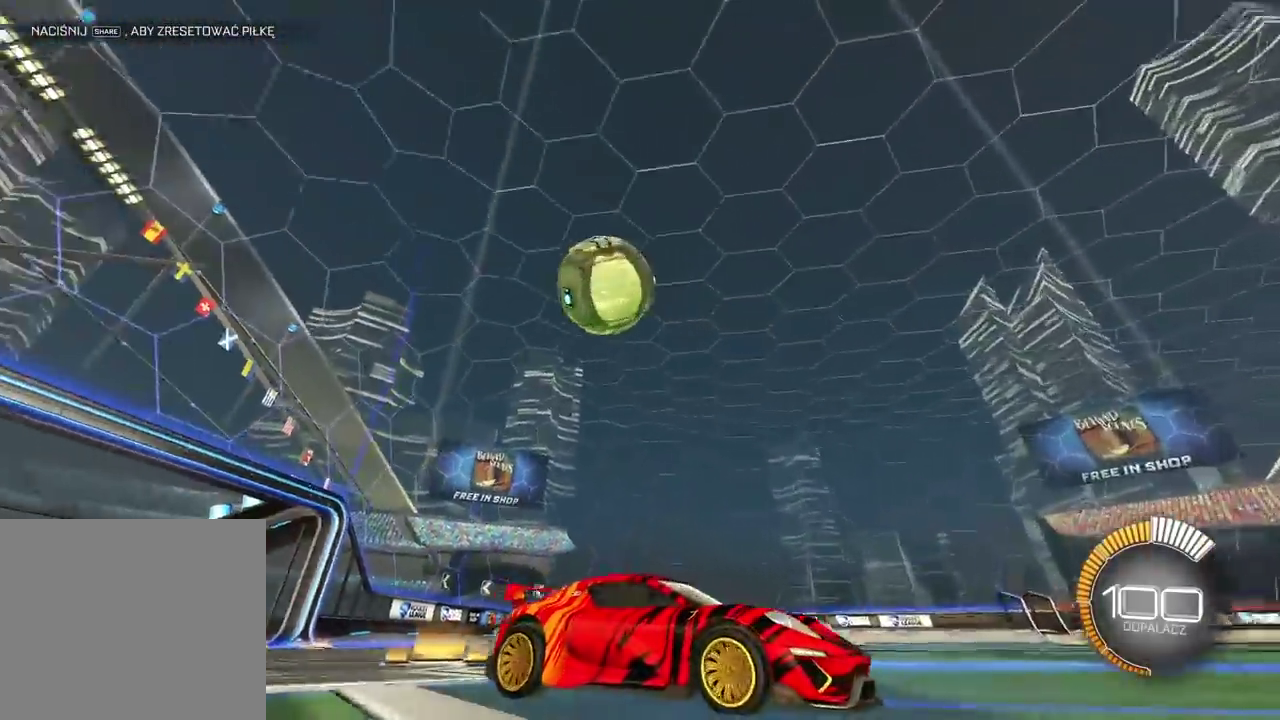
{"buttons": ["L2"], "left_stick": "right", "right_stick": "center", "events": [[367, "left_stick", "right"]]}
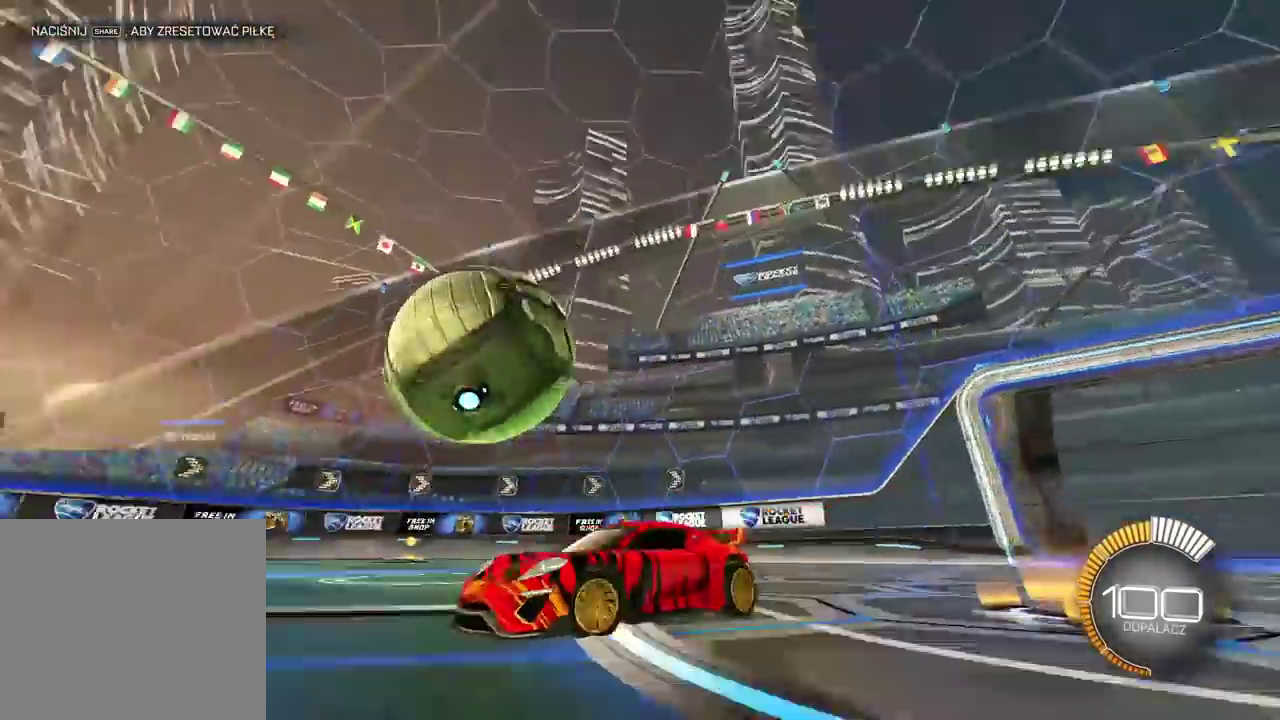
{"buttons": ["L2"], "left_stick": "right", "right_stick": "center", "events": [[383, "left_stick", "center"], [500, "left_stick", "right"]]}